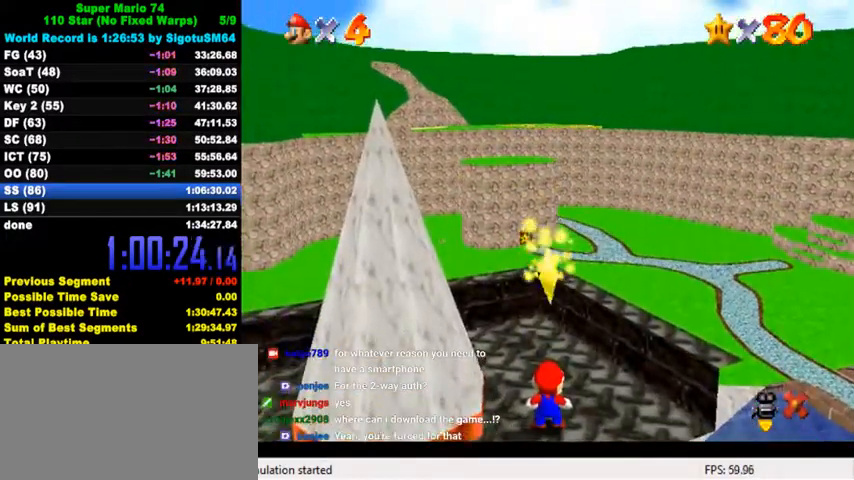
Gameplay with keyboard; each line is a JSON object with the keys held at the frame after it. "events" lists presses ("down") and releases ("up") of "a", "c", "ctrl", "d", "down", "left", "return", "right", "s", "shift", "up", "w", "x" and "y" between this image and that frame as [ms after this image, input, new state], when the widget could be followed in between. No other keys are recorded. Mouse input is not recorded.
{"keys": [], "events": []}
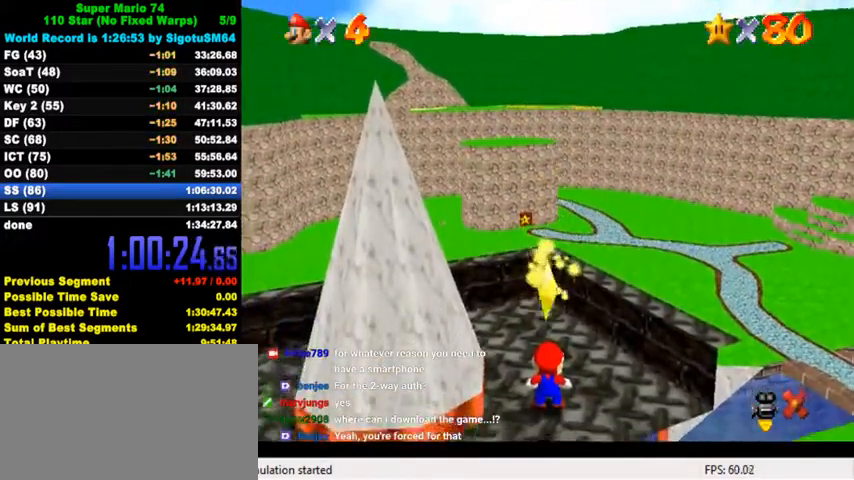
{"keys": [], "events": []}
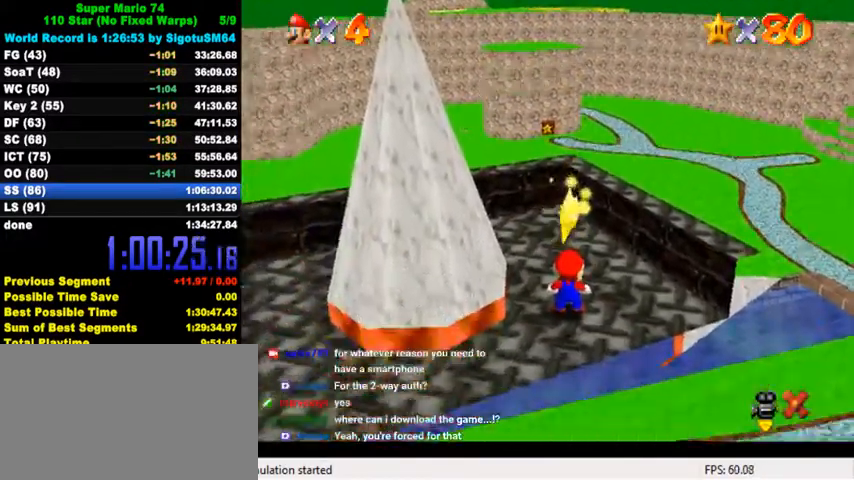
{"keys": [], "events": []}
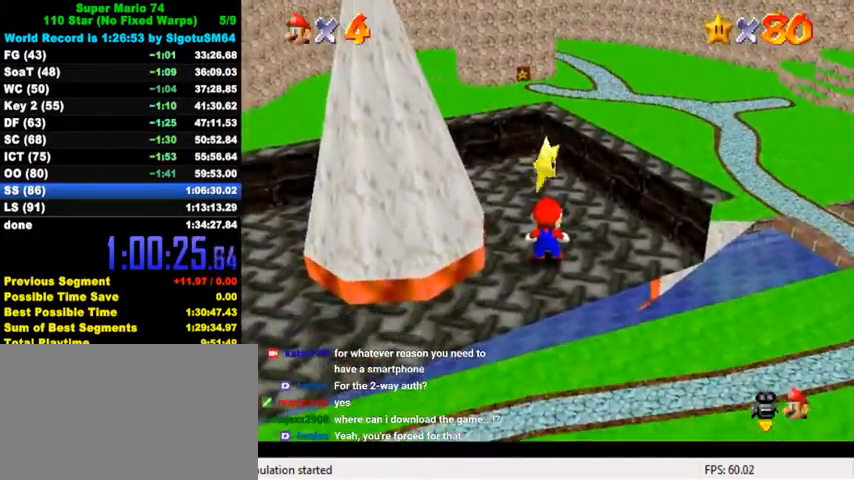
{"keys": ["shift", "y"], "events": [[267, "shift", "down"], [300, "y", "down"], [400, "shift", "up"], [400, "y", "up"], [433, "shift", "down"], [433, "y", "down"]]}
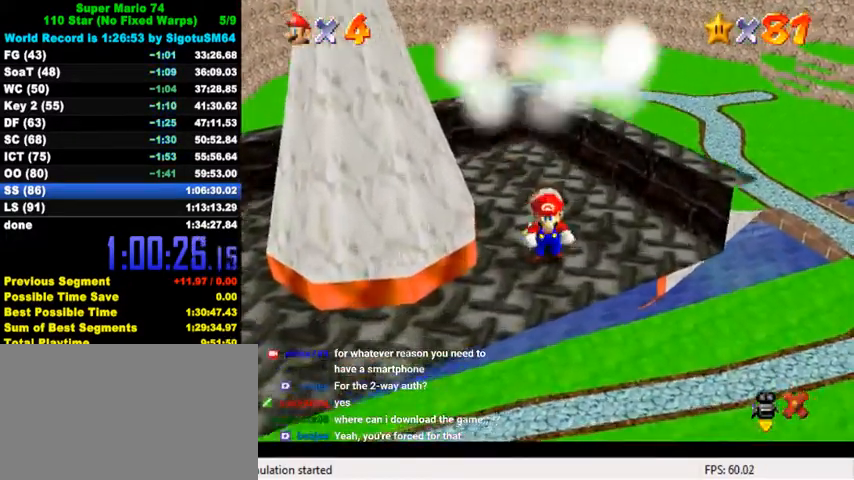
{"keys": [], "events": [[100, "shift", "up"], [100, "y", "up"]]}
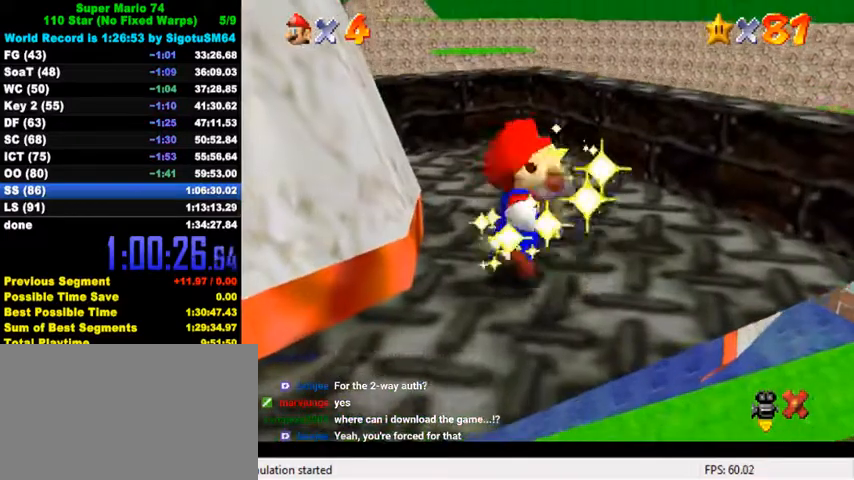
{"keys": [], "events": [[33, "return", "down"], [167, "return", "up"]]}
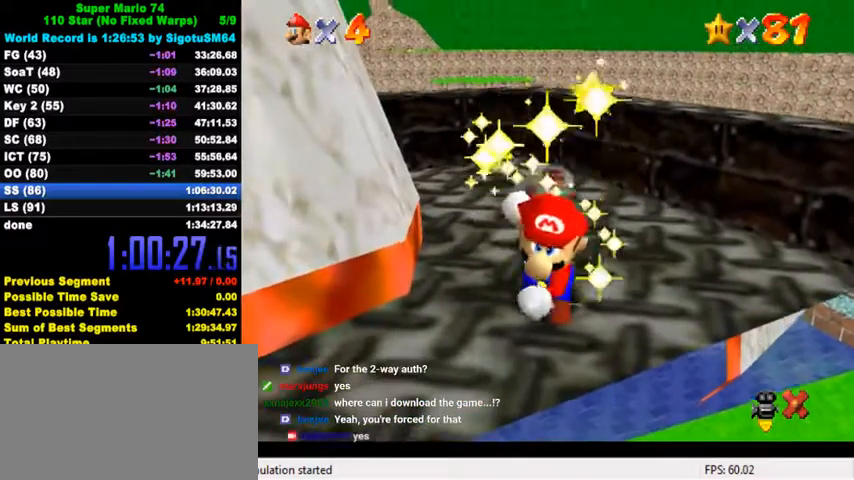
{"keys": [], "events": []}
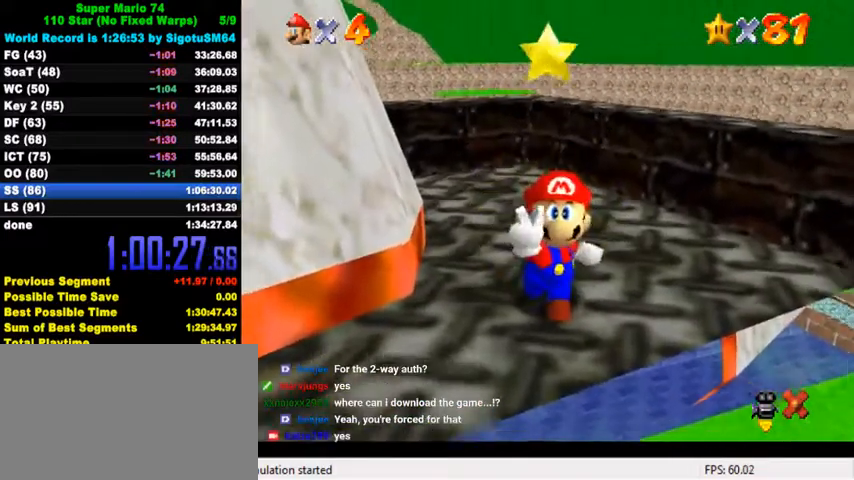
{"keys": [], "events": []}
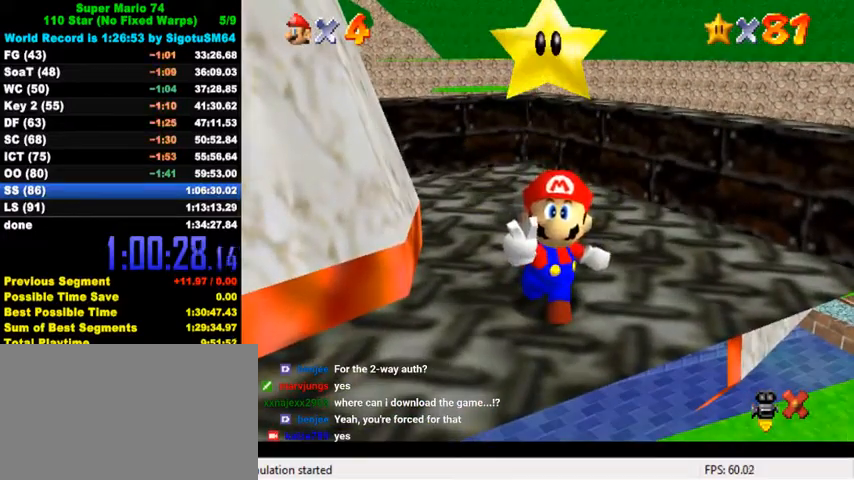
{"keys": ["right"], "events": [[167, "shift", "down"], [267, "shift", "up"], [333, "right", "down"], [333, "shift", "down"], [433, "shift", "up"]]}
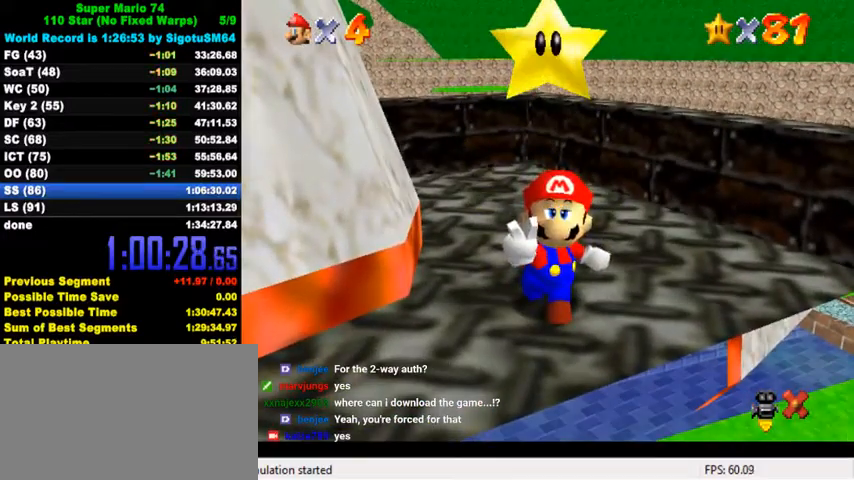
{"keys": ["right", "shift"], "events": [[33, "shift", "down"], [100, "shift", "up"], [200, "shift", "down"], [267, "shift", "up"], [333, "shift", "down"], [433, "shift", "up"], [500, "shift", "down"]]}
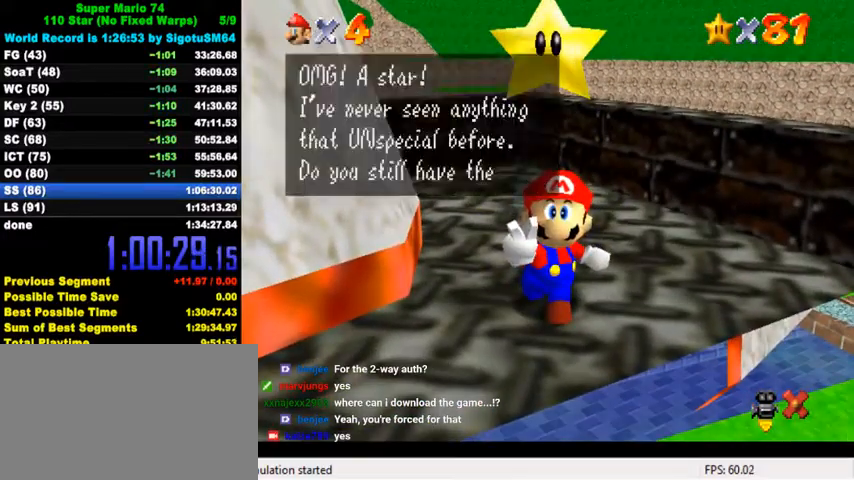
{"keys": ["right", "shift"], "events": [[100, "shift", "up"], [167, "shift", "down"], [233, "shift", "up"], [333, "shift", "down"], [400, "shift", "up"], [467, "shift", "down"]]}
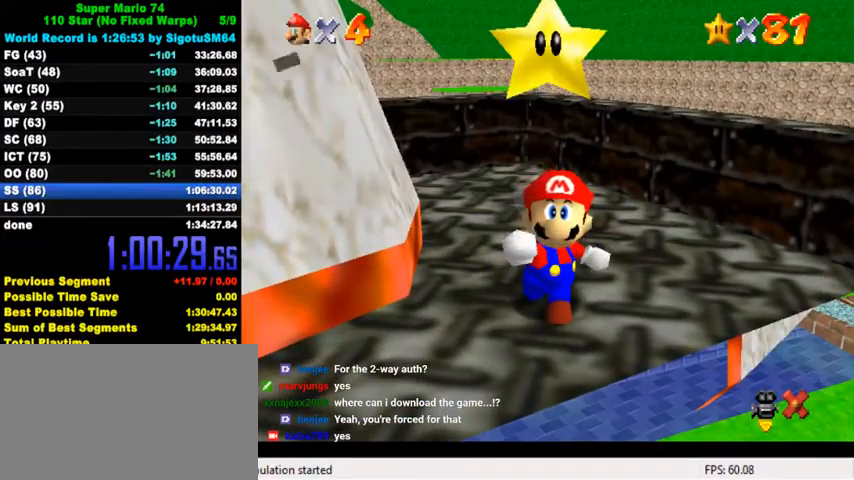
{"keys": ["left", "up"], "events": [[33, "shift", "up"], [133, "shift", "down"], [167, "right", "up"], [167, "up", "down"], [233, "left", "down"], [233, "shift", "up"]]}
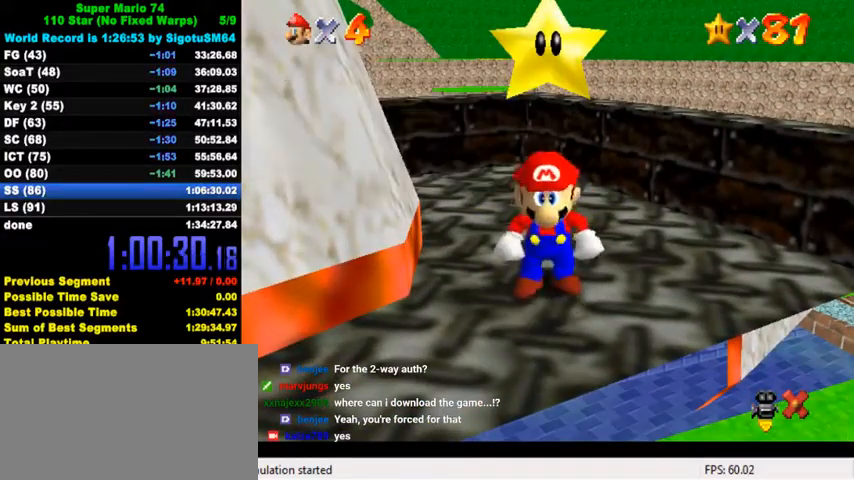
{"keys": ["up"], "events": [[267, "shift", "down"], [367, "left", "up"], [467, "shift", "up"]]}
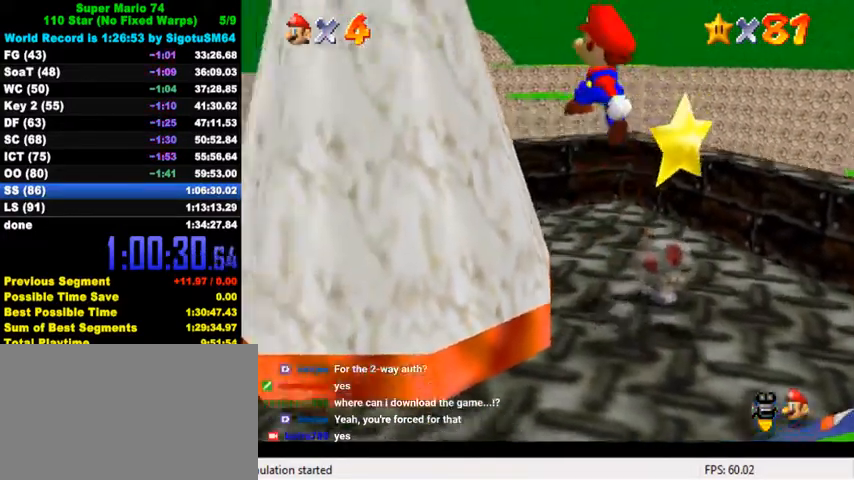
{"keys": ["left", "shift", "up"], "events": [[67, "a", "down"], [133, "a", "up"], [233, "a", "down"], [333, "left", "down"], [367, "a", "up"], [500, "shift", "down"]]}
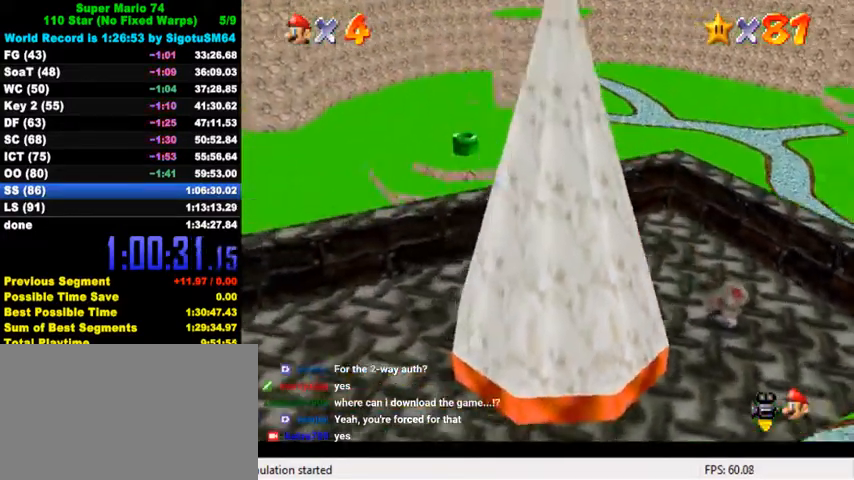
{"keys": ["down", "right"], "events": [[133, "a", "down"], [133, "up", "up"], [233, "a", "up"], [233, "down", "down"], [233, "shift", "up"], [300, "left", "up"], [333, "a", "down"], [433, "a", "up"], [433, "right", "down"]]}
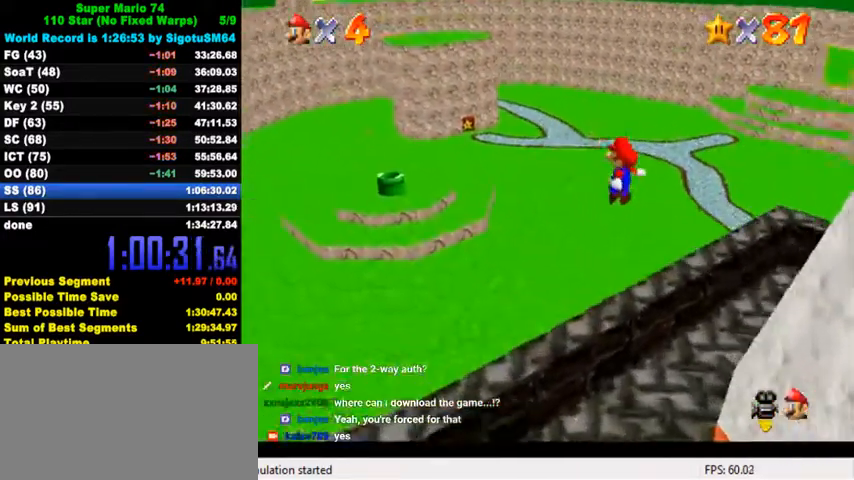
{"keys": ["a", "right"], "events": [[33, "a", "down"], [133, "a", "up"], [200, "a", "down"], [300, "a", "up"], [300, "down", "up"], [400, "a", "down"]]}
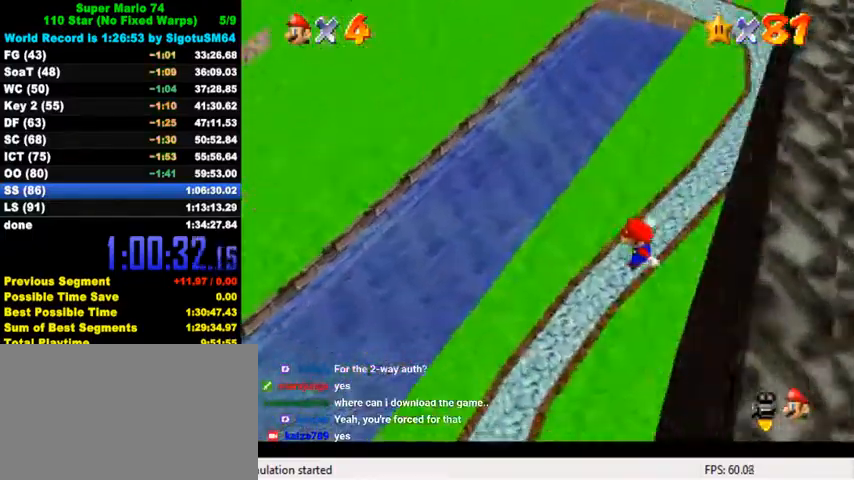
{"keys": ["right"], "events": [[33, "a", "up"]]}
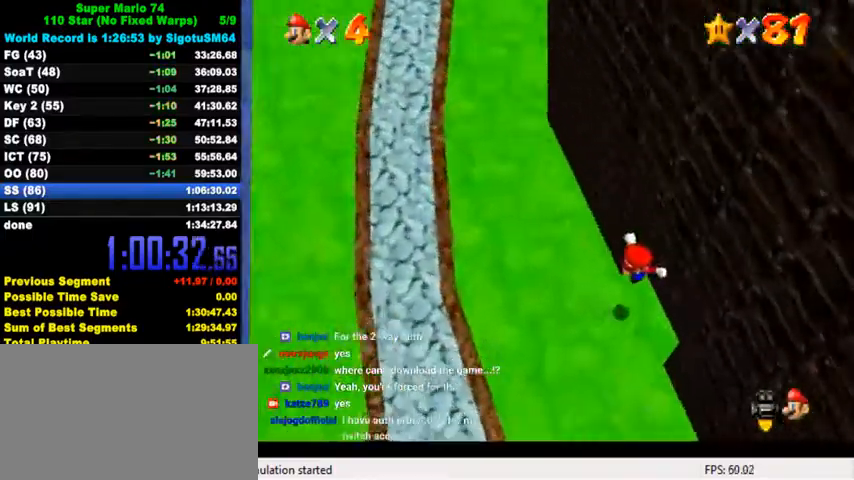
{"keys": ["right", "up"], "events": [[100, "up", "down"]]}
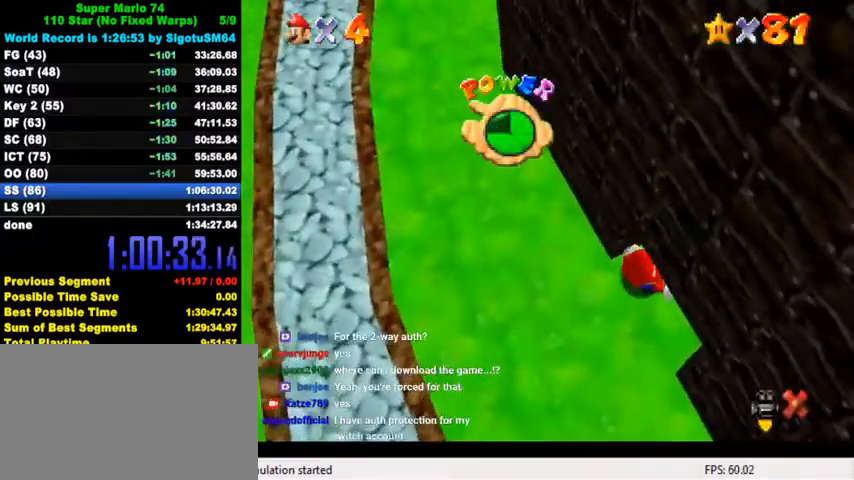
{"keys": ["up"], "events": [[433, "right", "up"]]}
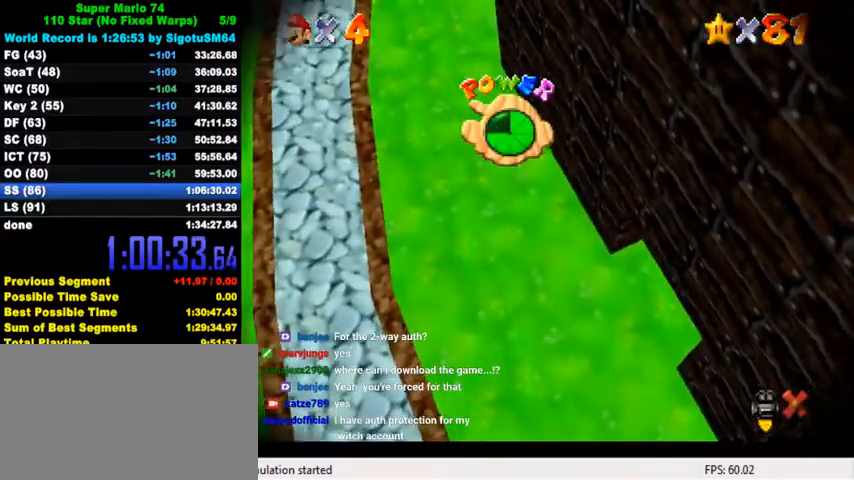
{"keys": ["up"], "events": []}
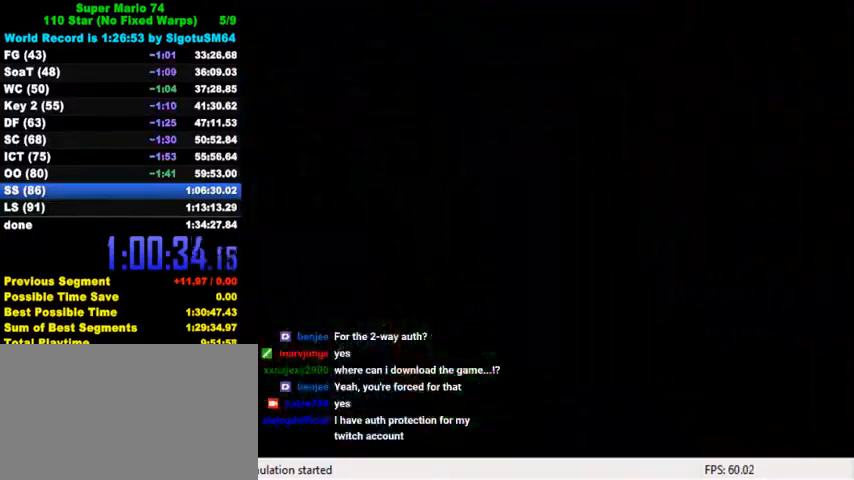
{"keys": ["up"], "events": [[400, "d", "down"], [500, "d", "up"]]}
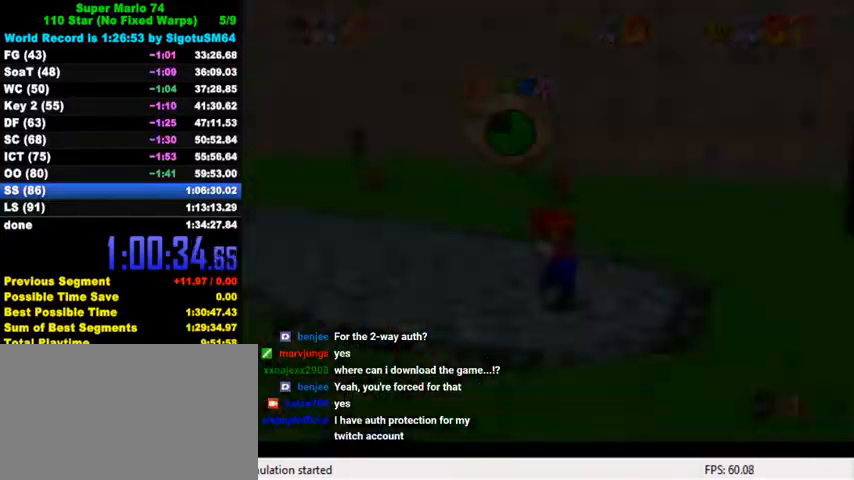
{"keys": ["left"], "events": [[33, "c", "down"], [100, "s", "down"], [233, "c", "up"], [267, "s", "up"], [333, "left", "down"], [433, "up", "up"]]}
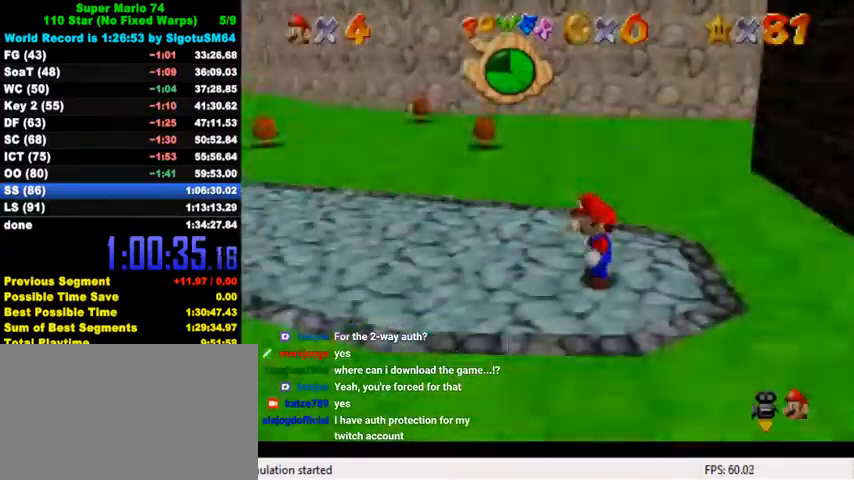
{"keys": ["left", "shift", "y"], "events": [[33, "down", "down"], [267, "down", "up"], [467, "y", "down"], [500, "shift", "down"]]}
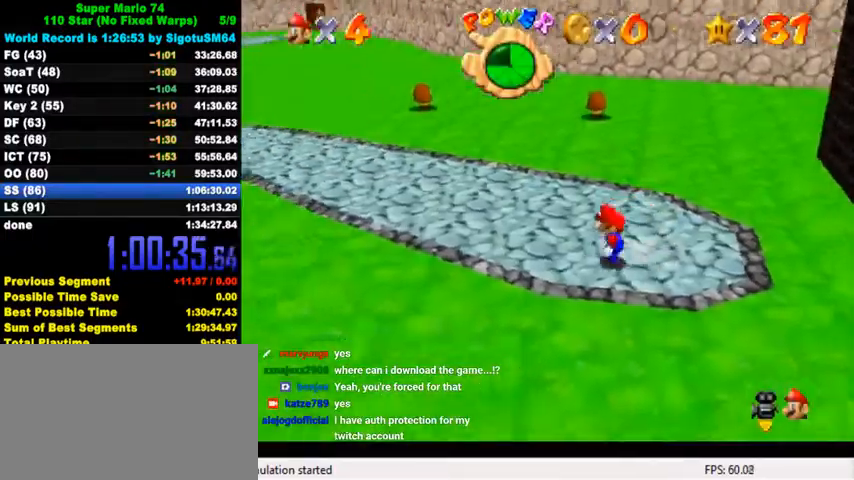
{"keys": ["d", "left", "s", "up"], "events": [[100, "shift", "up"], [133, "y", "up"], [233, "d", "down"], [233, "w", "down"], [367, "d", "up"], [367, "w", "up"], [433, "up", "down"], [467, "d", "down"], [500, "s", "down"]]}
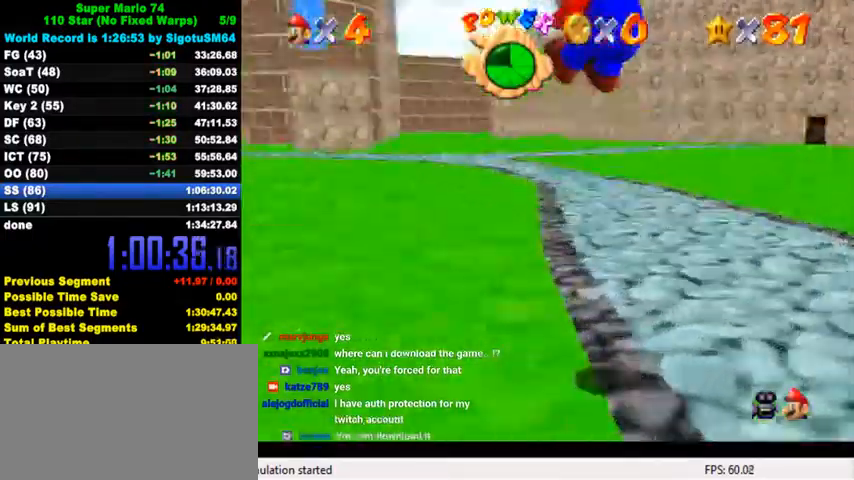
{"keys": ["up"], "events": [[100, "d", "up"], [100, "s", "up"], [200, "d", "down"], [200, "s", "down"], [233, "left", "up"], [233, "s", "up"], [267, "d", "up"], [333, "d", "down"], [333, "s", "down"], [467, "d", "up"], [467, "s", "up"]]}
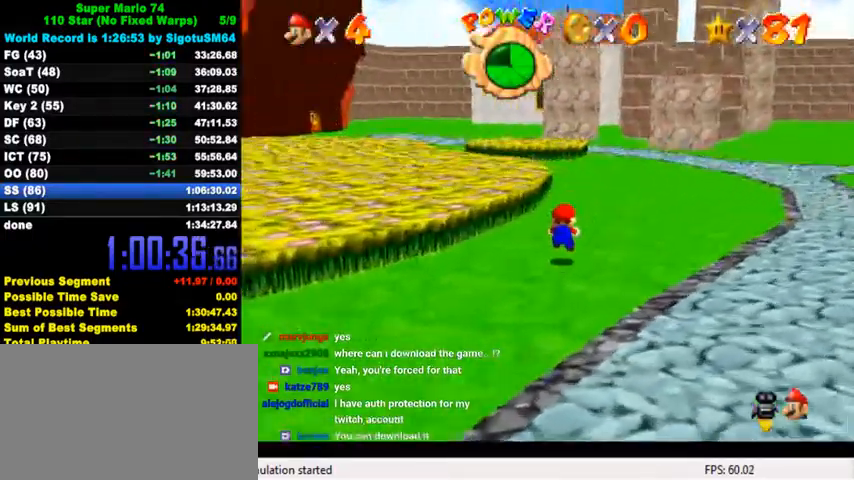
{"keys": ["ctrl", "shift", "up"], "events": [[367, "ctrl", "down"], [367, "shift", "down"]]}
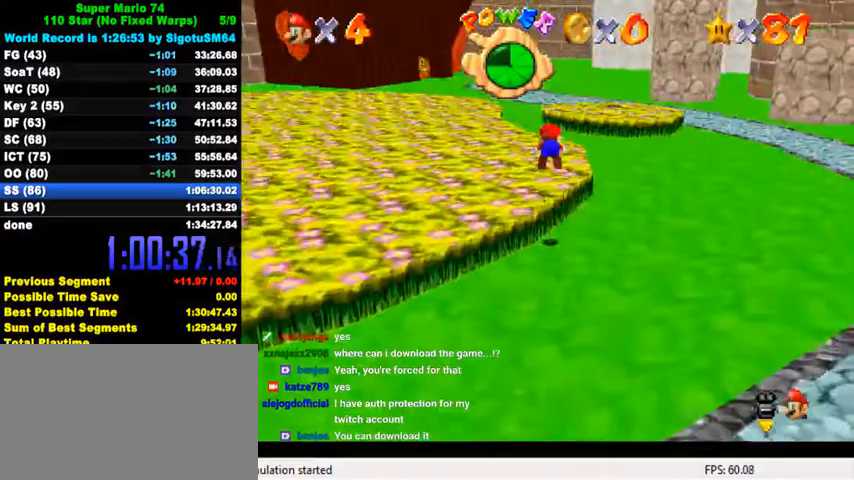
{"keys": ["up"], "events": [[33, "ctrl", "up"], [67, "shift", "up"], [233, "d", "down"], [333, "d", "up"], [400, "d", "down"], [500, "d", "up"]]}
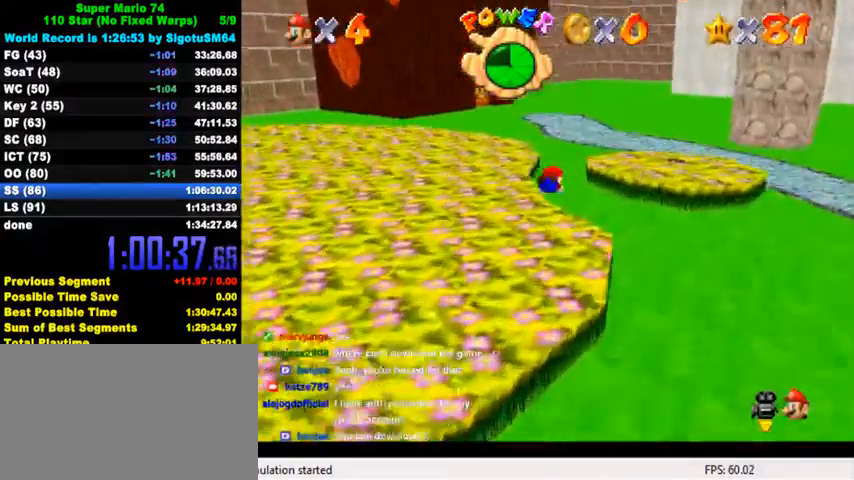
{"keys": ["right", "up"], "events": [[167, "right", "down"], [233, "ctrl", "down"], [300, "shift", "down"], [433, "ctrl", "up"], [433, "shift", "up"]]}
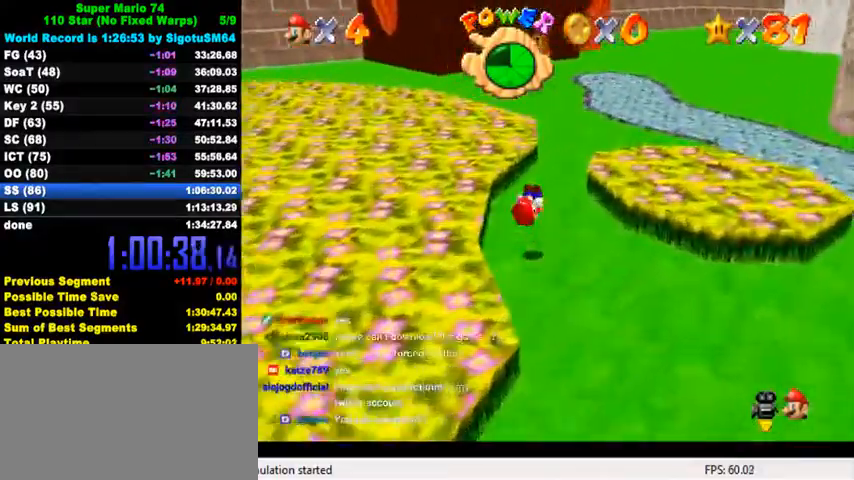
{"keys": ["ctrl", "shift", "up"], "events": [[33, "right", "up"], [433, "ctrl", "down"], [433, "shift", "down"]]}